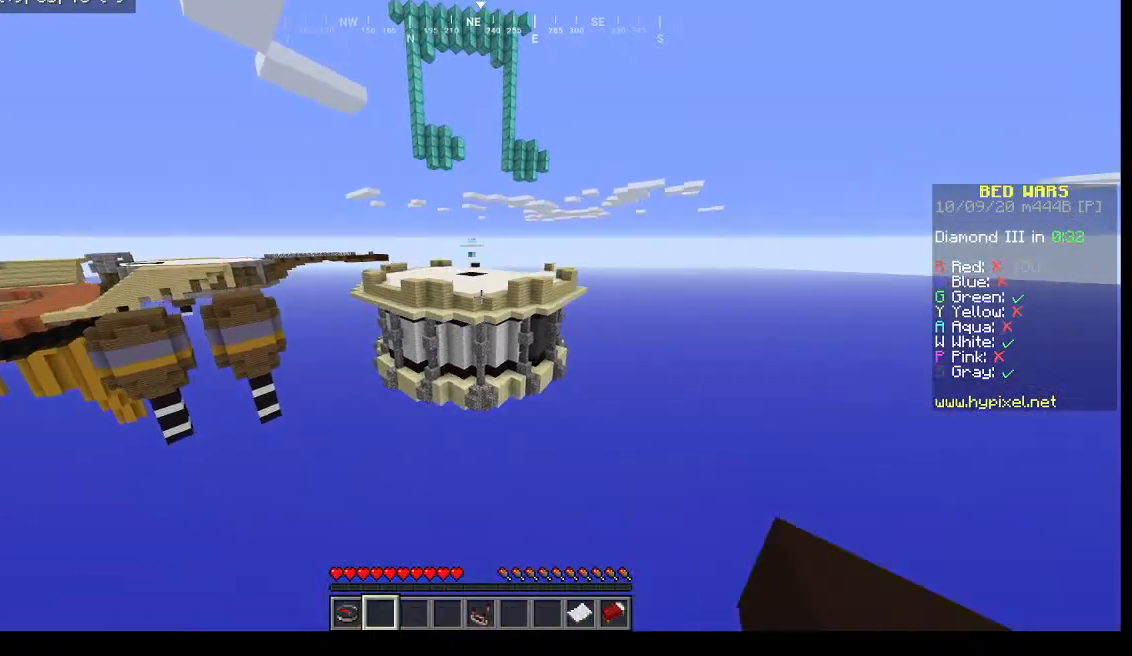
Gameplay with keyboard and mouse; each line is a JSON object with the keys and mouse buttons held at the frame after it. "events" lists presses ("down") and releases ("up") of "a", "d", "s", "w", "mouse_left" and "mouse_right" between this image and that frame as [ms after this image, input, new state], when the widget could be followed in between. "mouse_left", "mouse_right" = the "left", "right" buttons of the "mouse" list. No other keys are recorded. Fast repeated clicks can show as one long hold. Mouse movement is not recorded.
{"keys": ["w"], "mouse": [], "events": []}
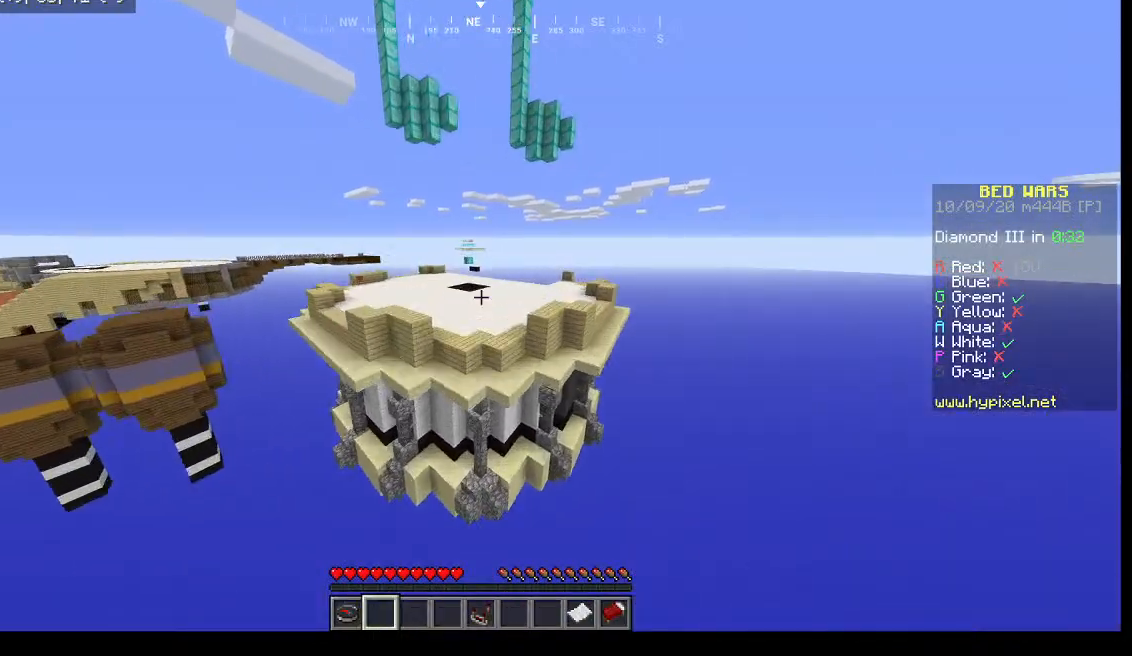
{"keys": ["w"], "mouse": [], "events": []}
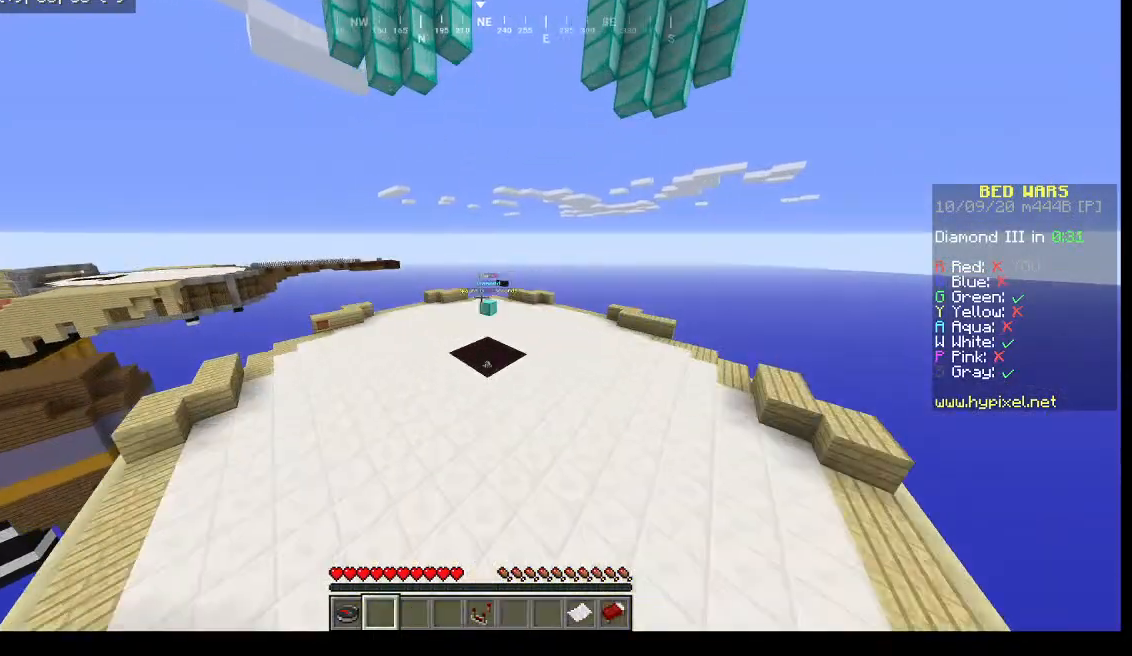
{"keys": ["w"], "mouse": [], "events": []}
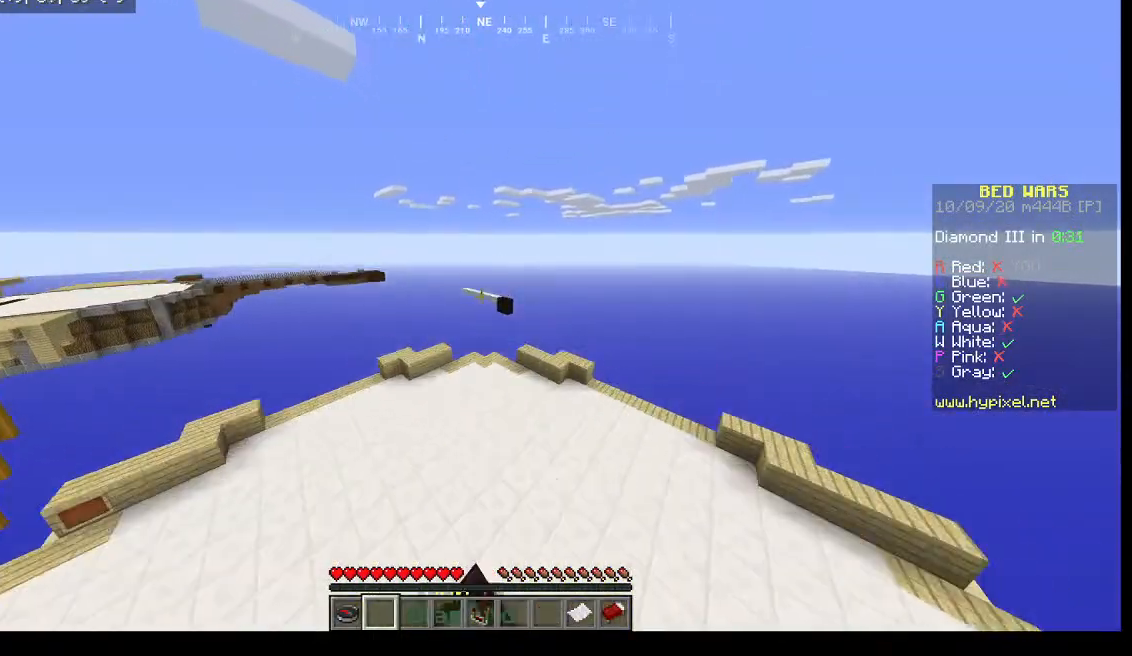
{"keys": ["w"], "mouse": [], "events": []}
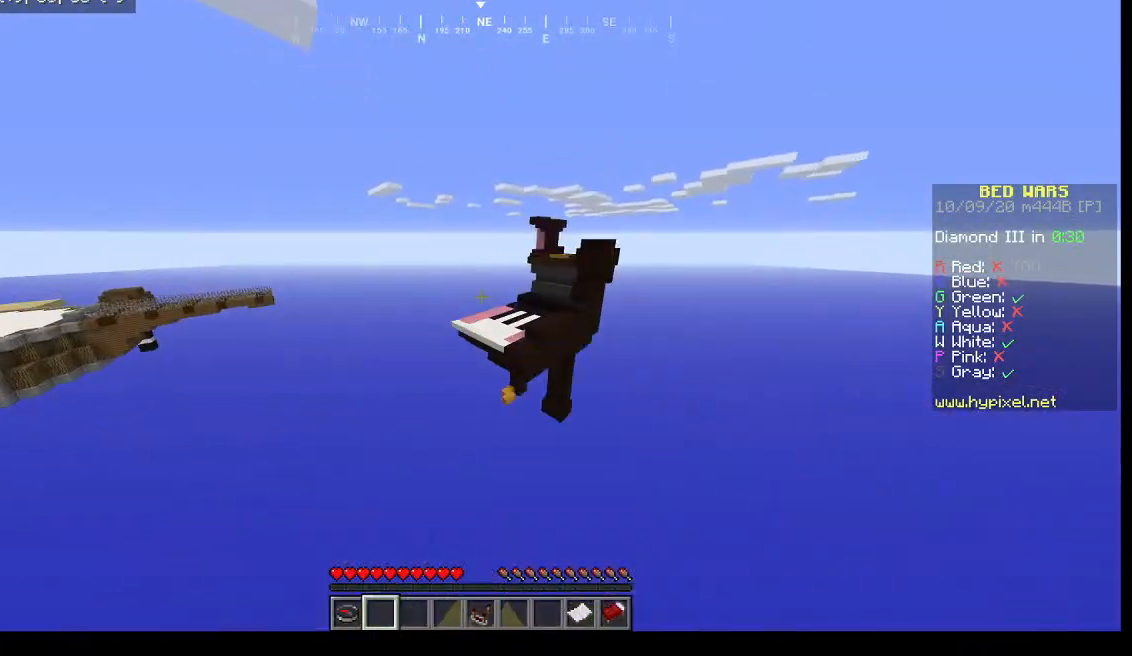
{"keys": ["w"], "mouse": [], "events": []}
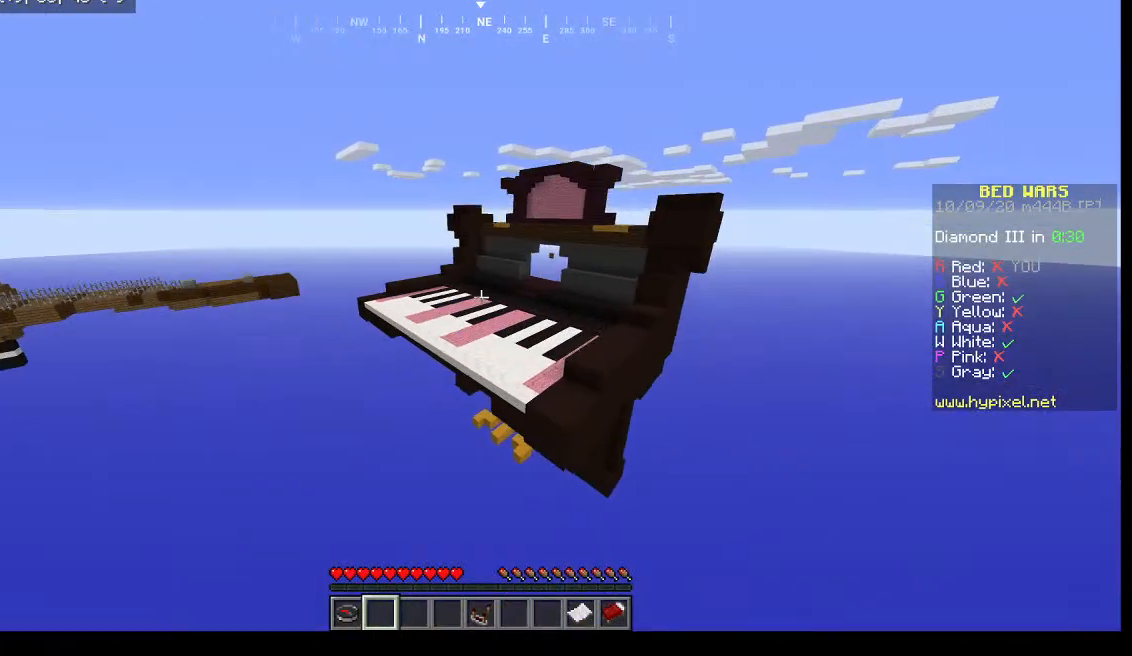
{"keys": [], "mouse": [], "events": [[300, "w", "up"]]}
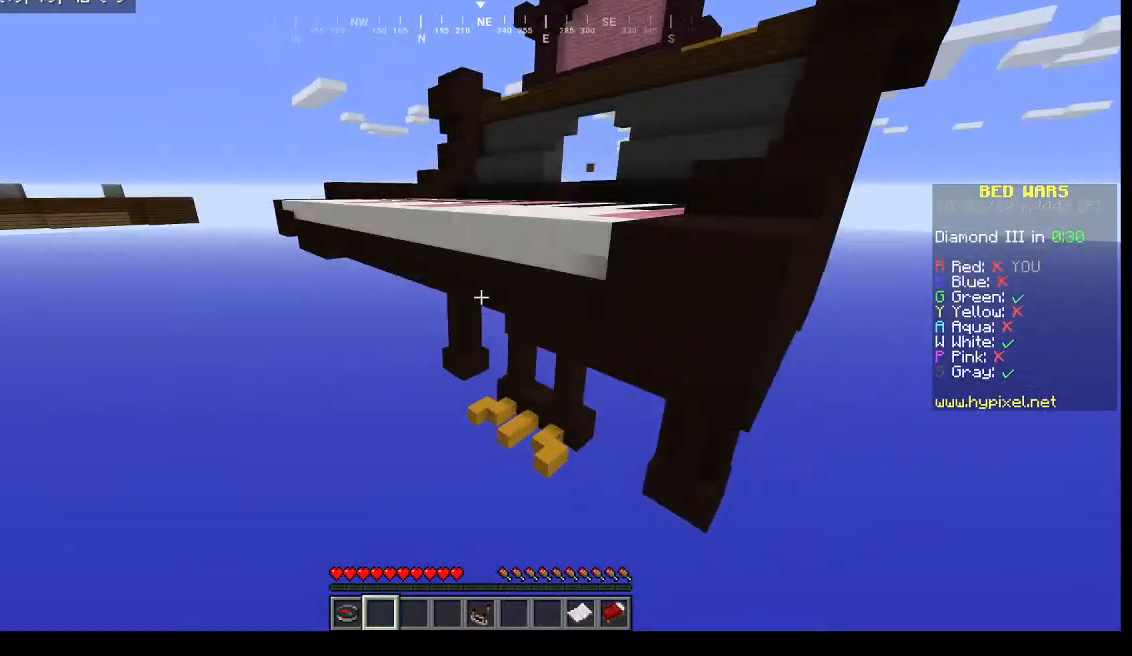
{"keys": ["w"], "mouse": [], "events": [[500, "w", "down"]]}
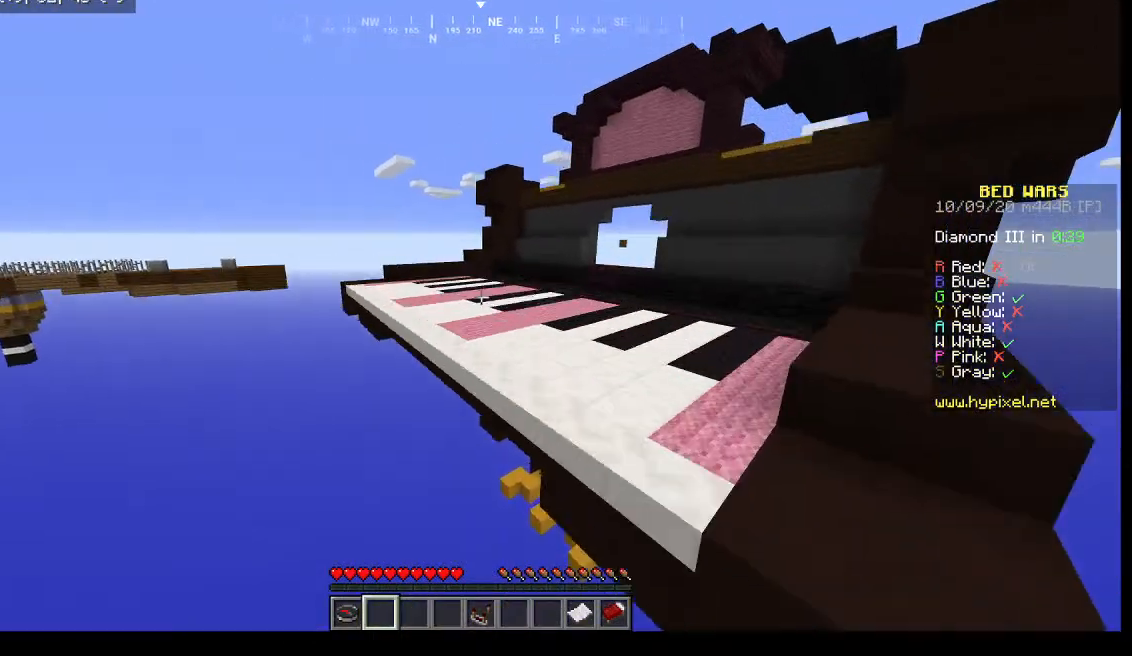
{"keys": ["w"], "mouse": [], "events": []}
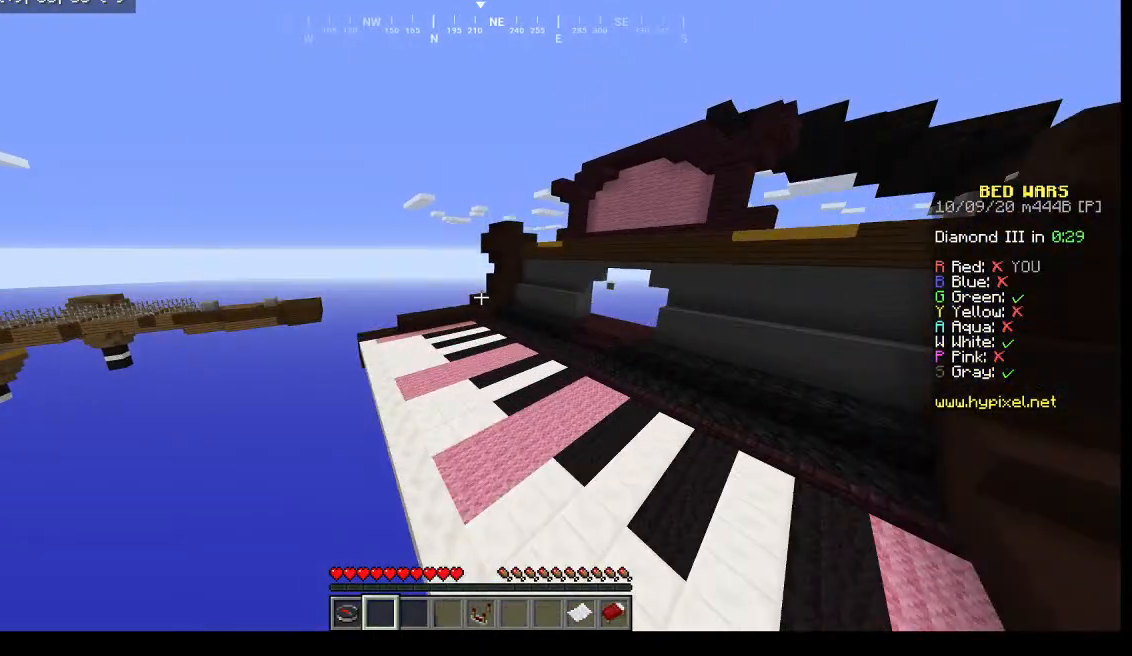
{"keys": ["w"], "mouse": [], "events": [[100, "w", "up"], [500, "w", "down"]]}
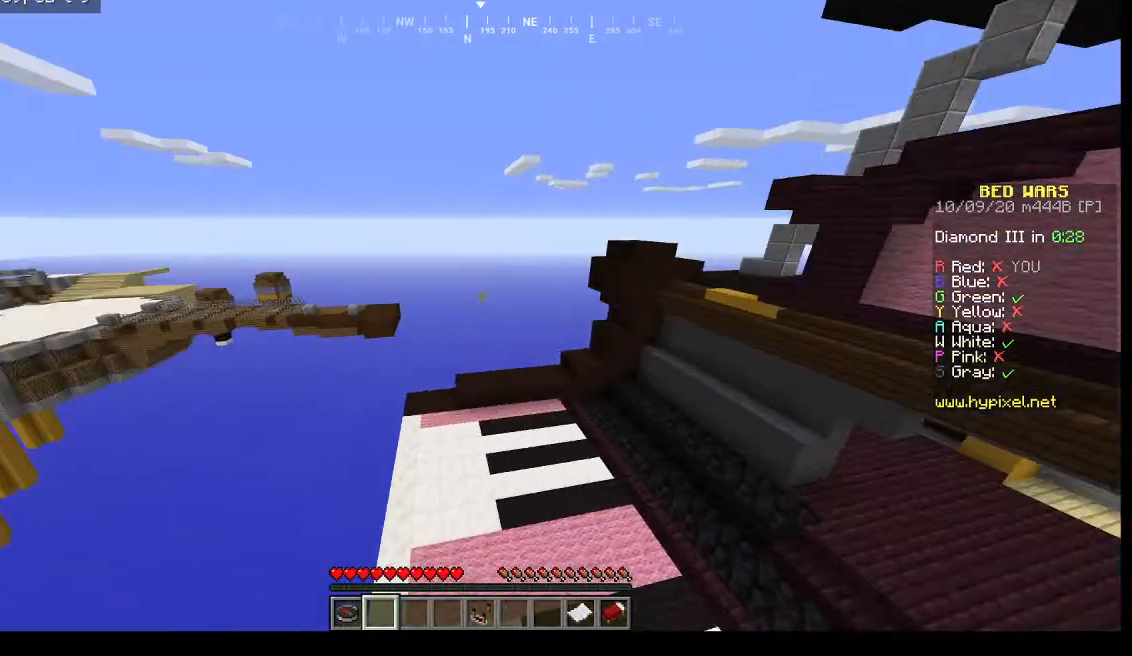
{"keys": ["w"], "mouse": [], "events": []}
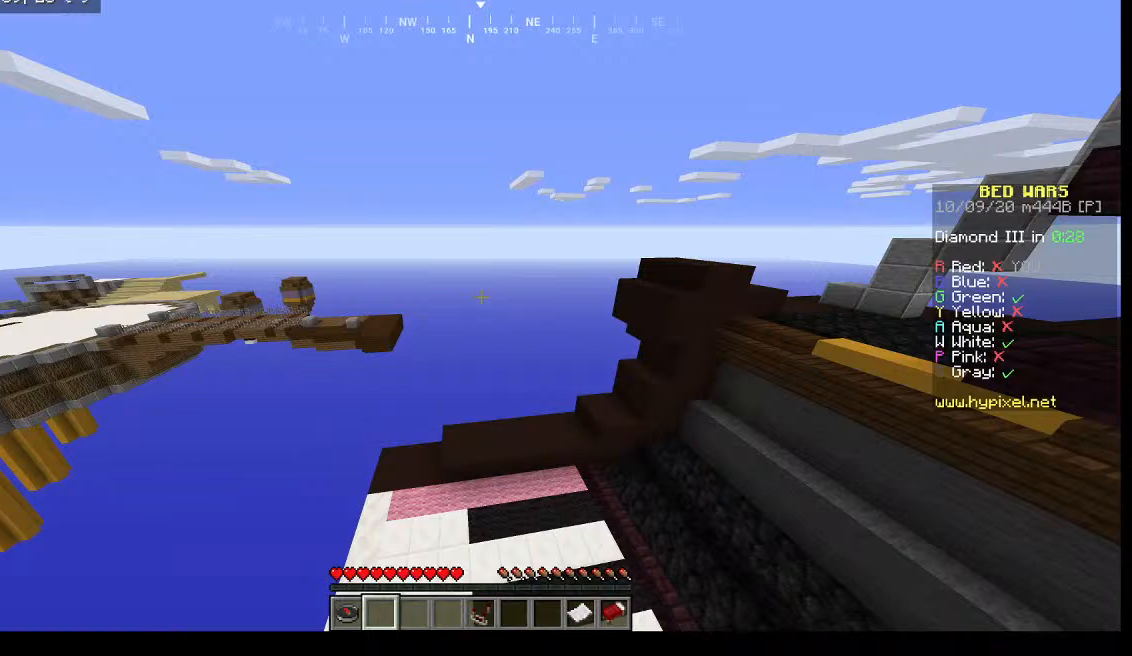
{"keys": ["w"], "mouse": [], "events": []}
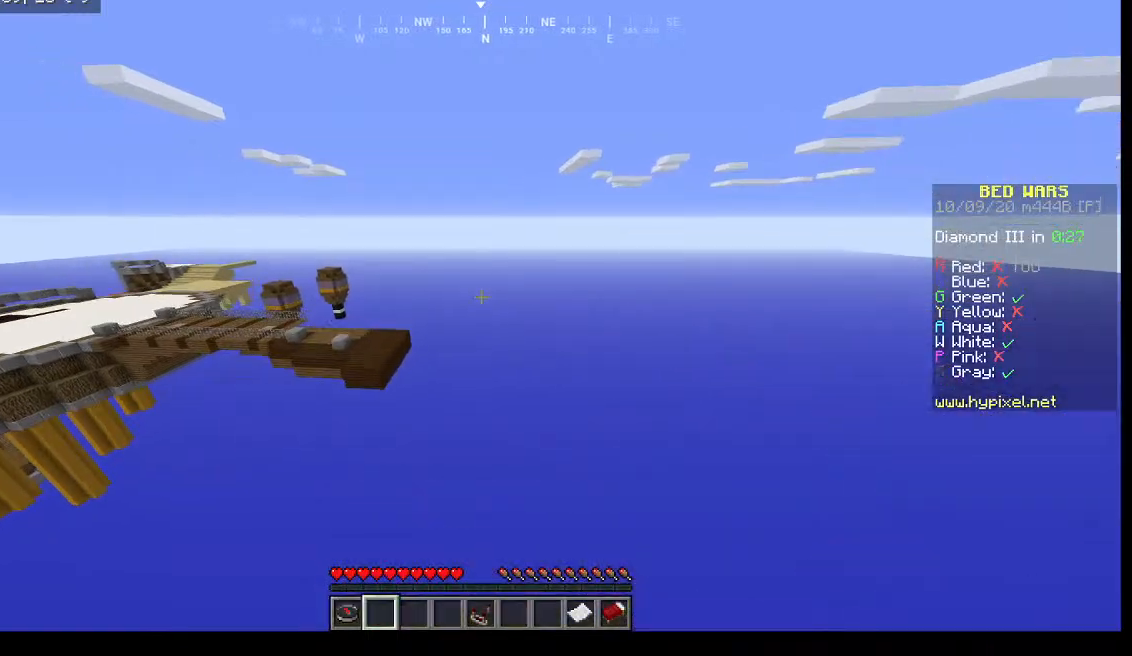
{"keys": [], "mouse": [], "events": [[500, "w", "up"]]}
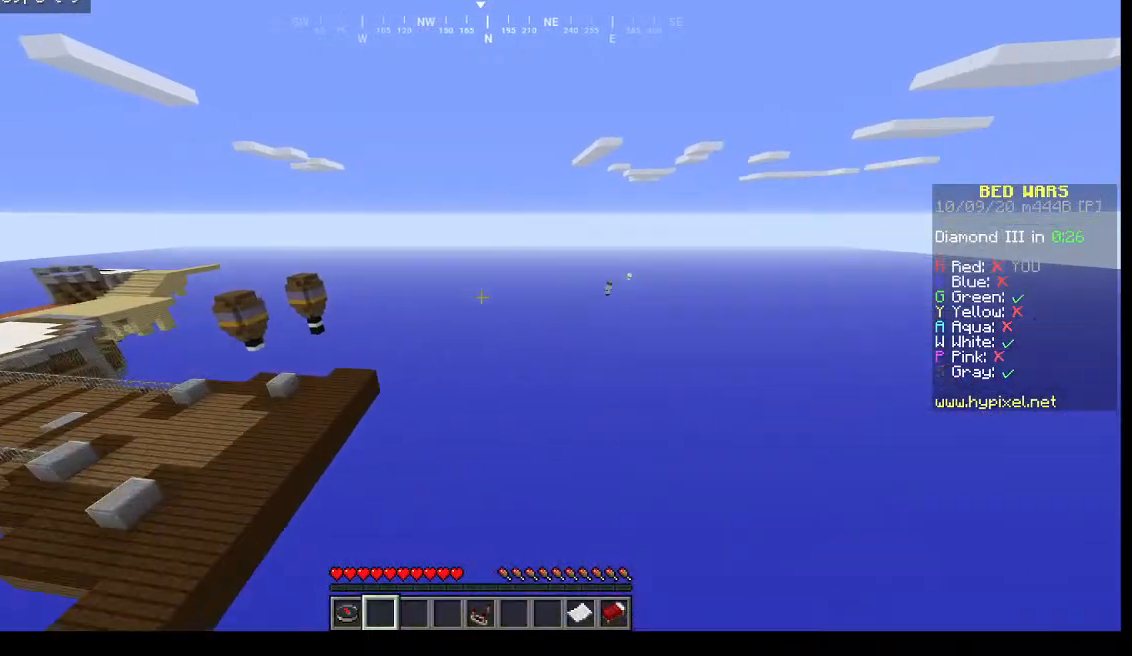
{"keys": [], "mouse": [], "events": []}
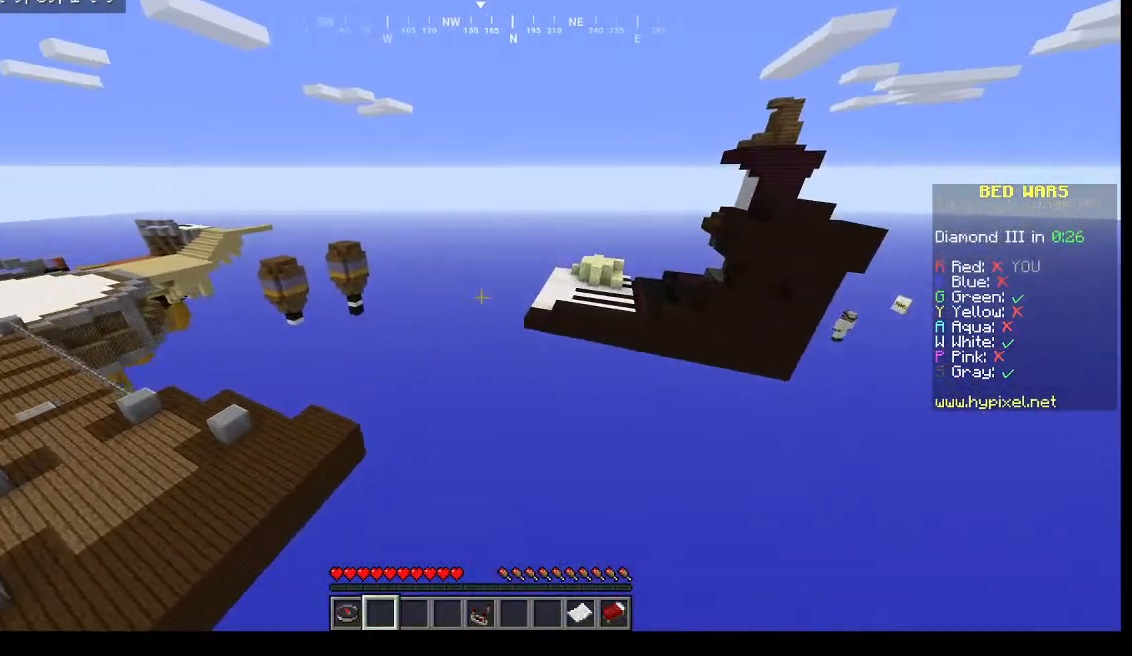
{"keys": [], "mouse": [], "events": []}
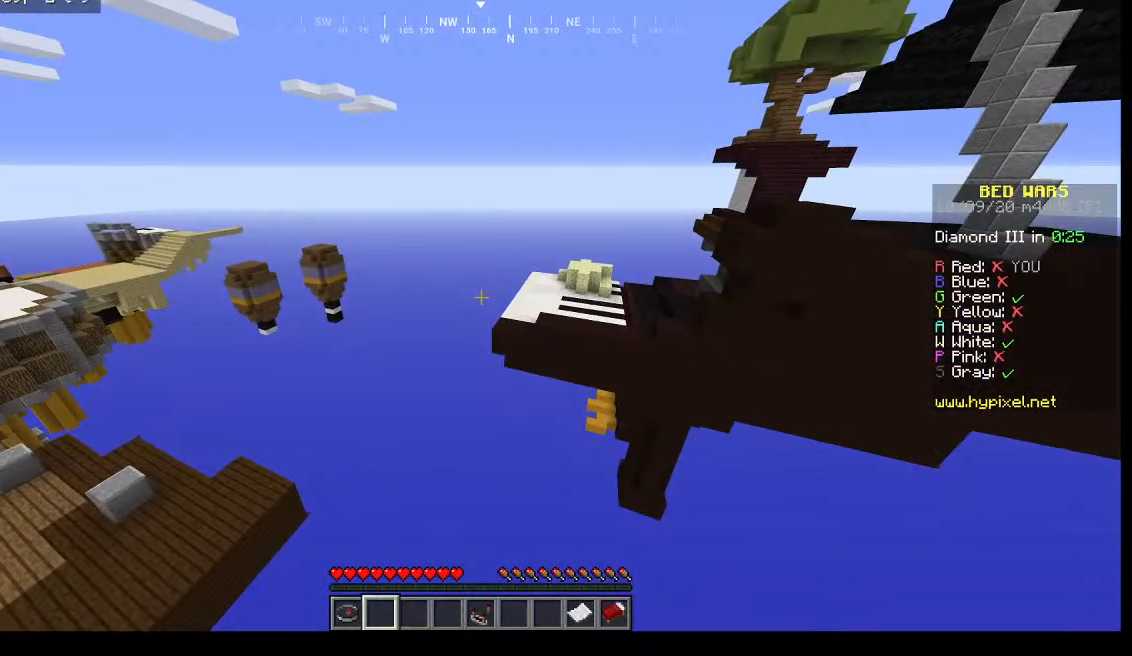
{"keys": ["w"], "mouse": [], "events": [[333, "w", "down"]]}
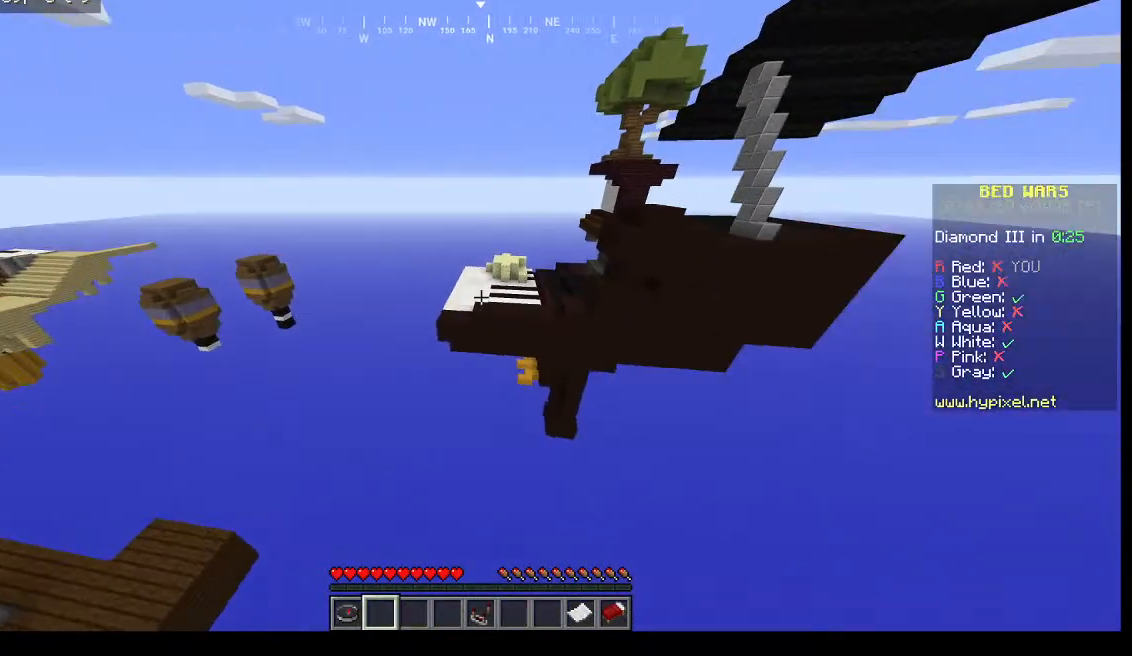
{"keys": ["w"], "mouse": [], "events": []}
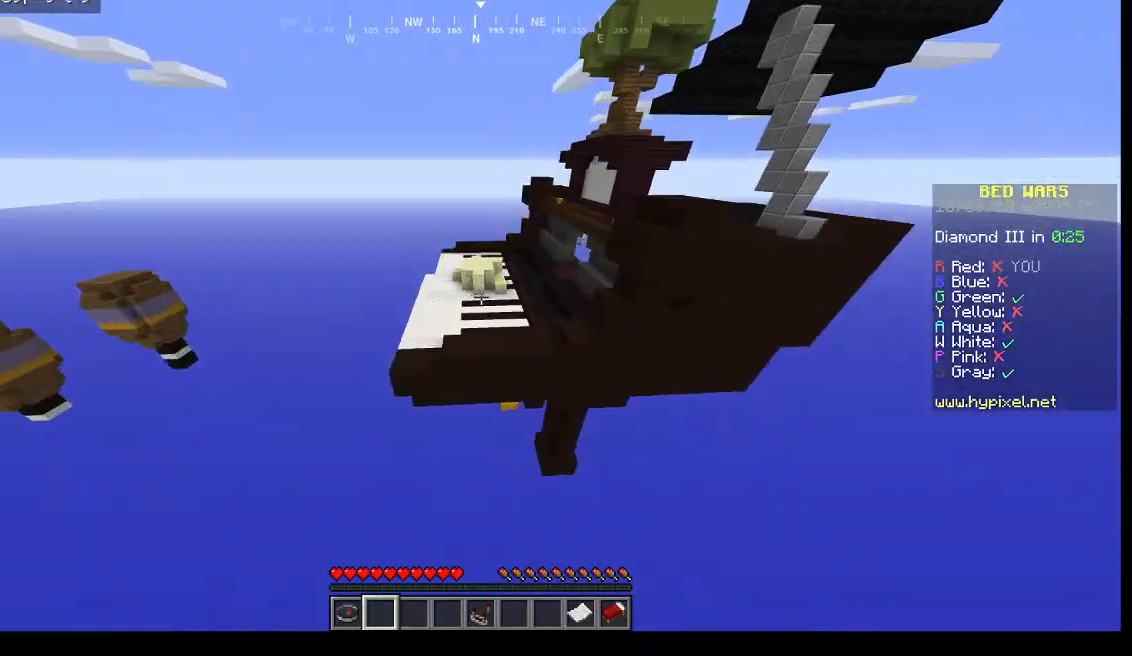
{"keys": ["w"], "mouse": [], "events": [[67, "w", "up"], [167, "w", "down"]]}
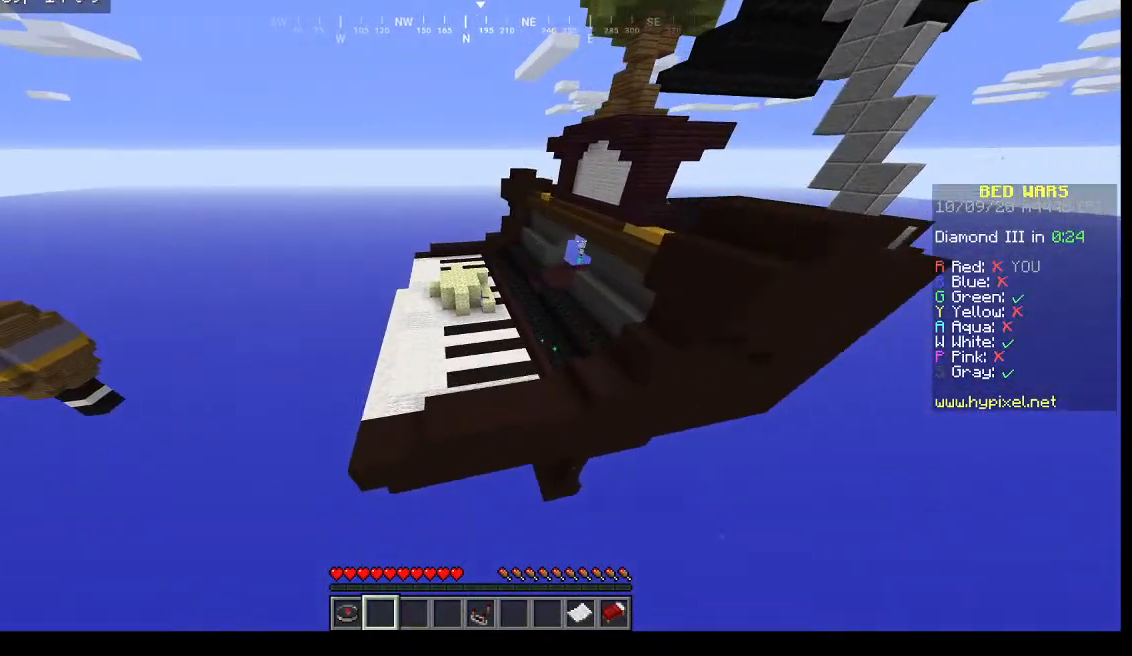
{"keys": [], "mouse": [], "events": [[133, "w", "up"]]}
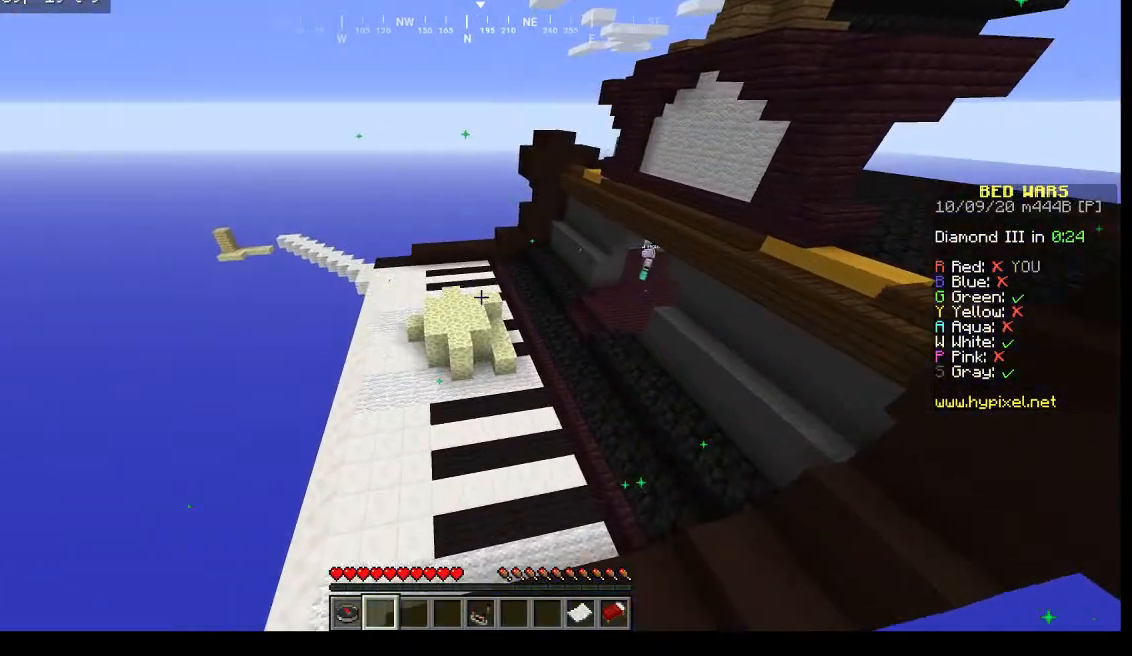
{"keys": [], "mouse": [], "events": [[133, "w", "down"], [500, "w", "up"]]}
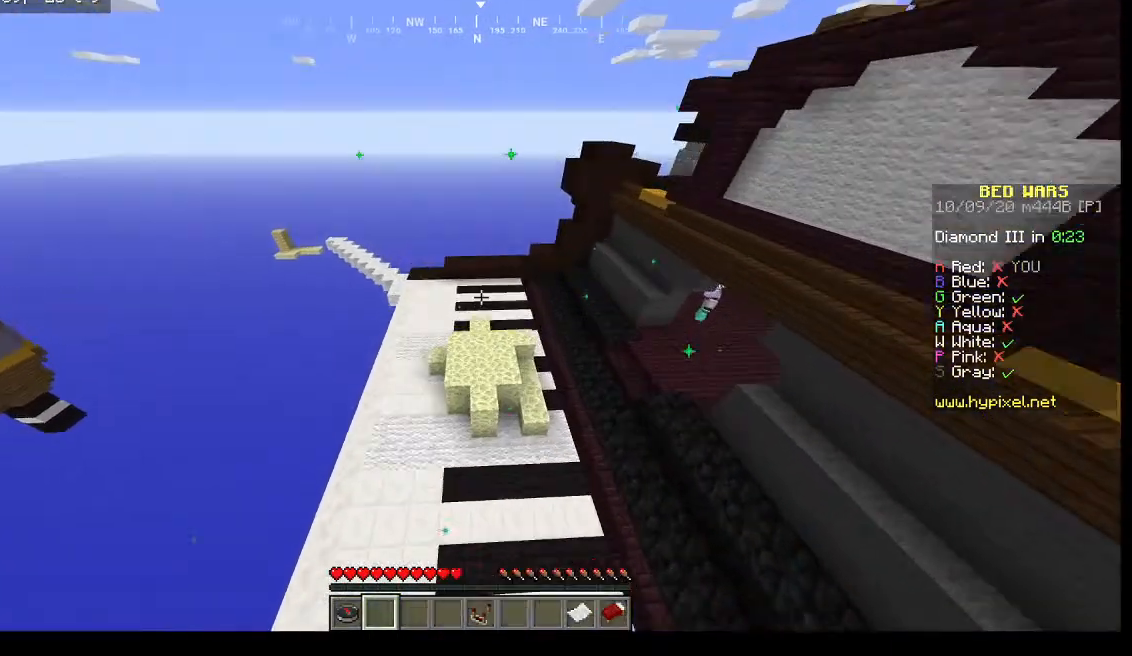
{"keys": [], "mouse": [], "events": []}
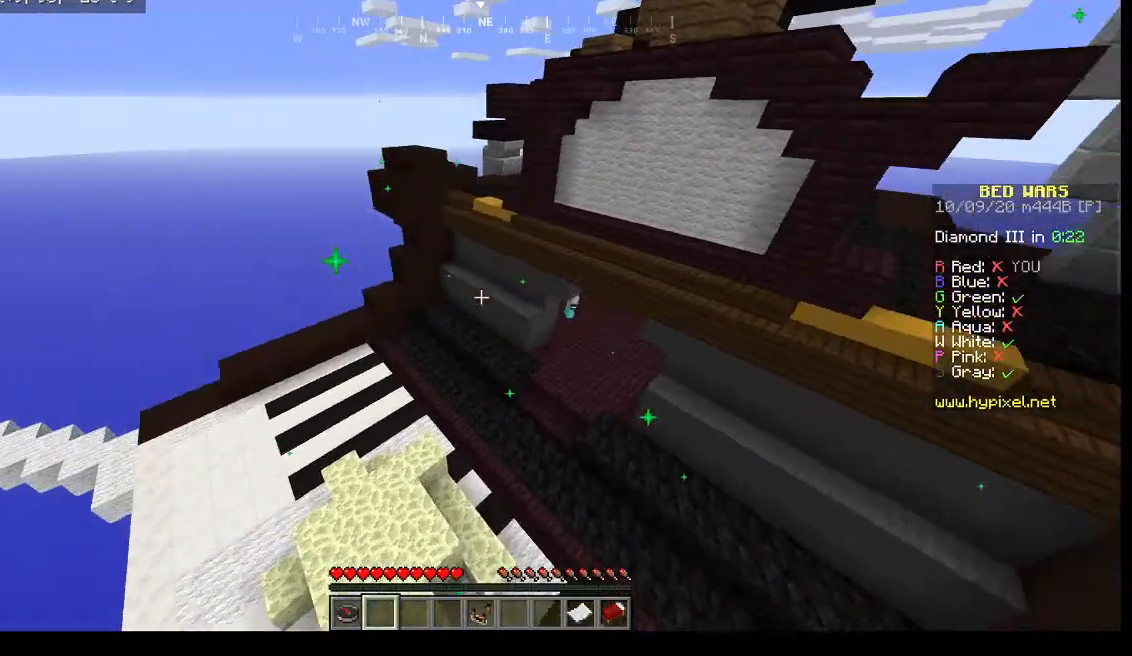
{"keys": ["d"], "mouse": [], "events": [[200, "d", "down"]]}
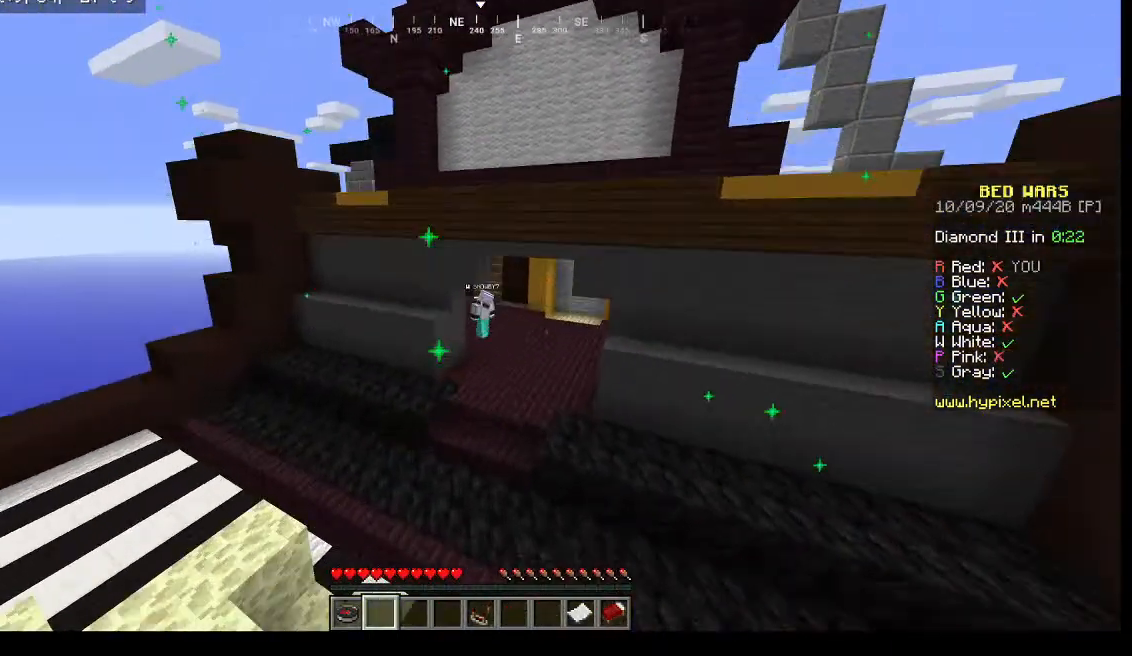
{"keys": [], "mouse": [], "events": [[67, "w", "down"], [133, "d", "up"], [300, "w", "up"]]}
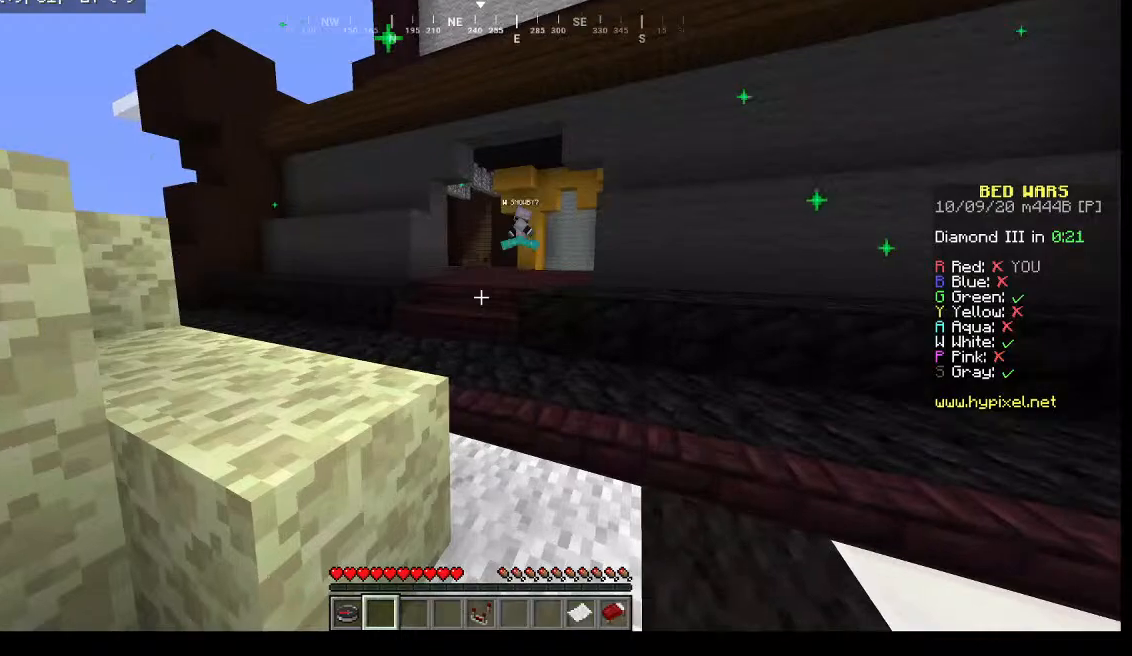
{"keys": [], "mouse": [], "events": []}
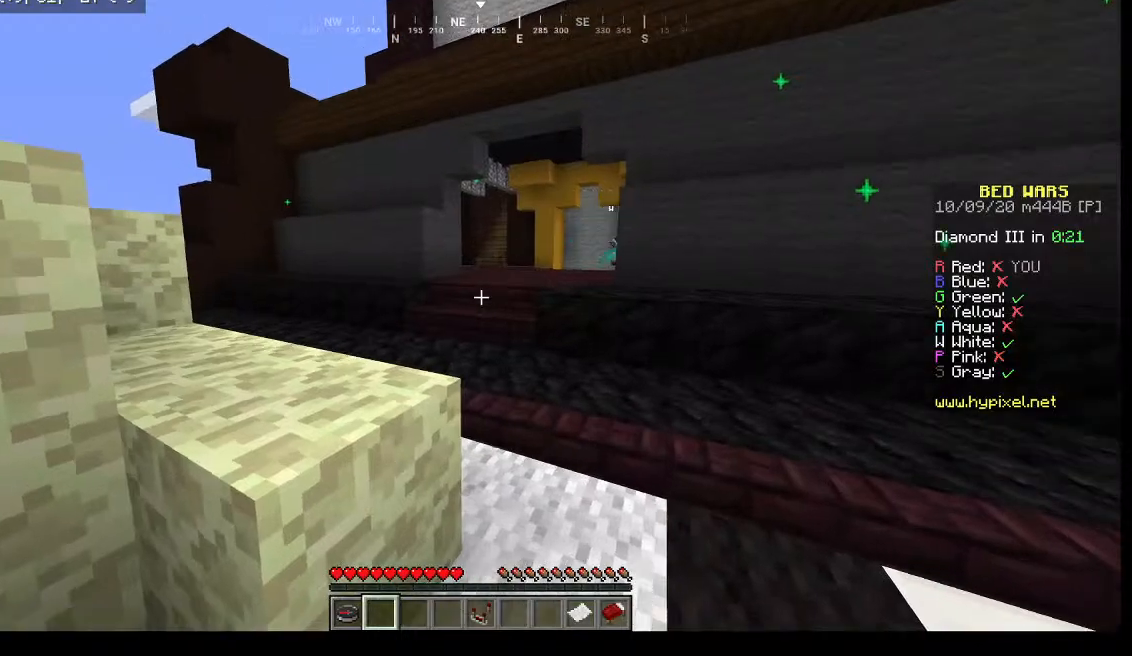
{"keys": ["w"], "mouse": [], "events": [[267, "w", "down"]]}
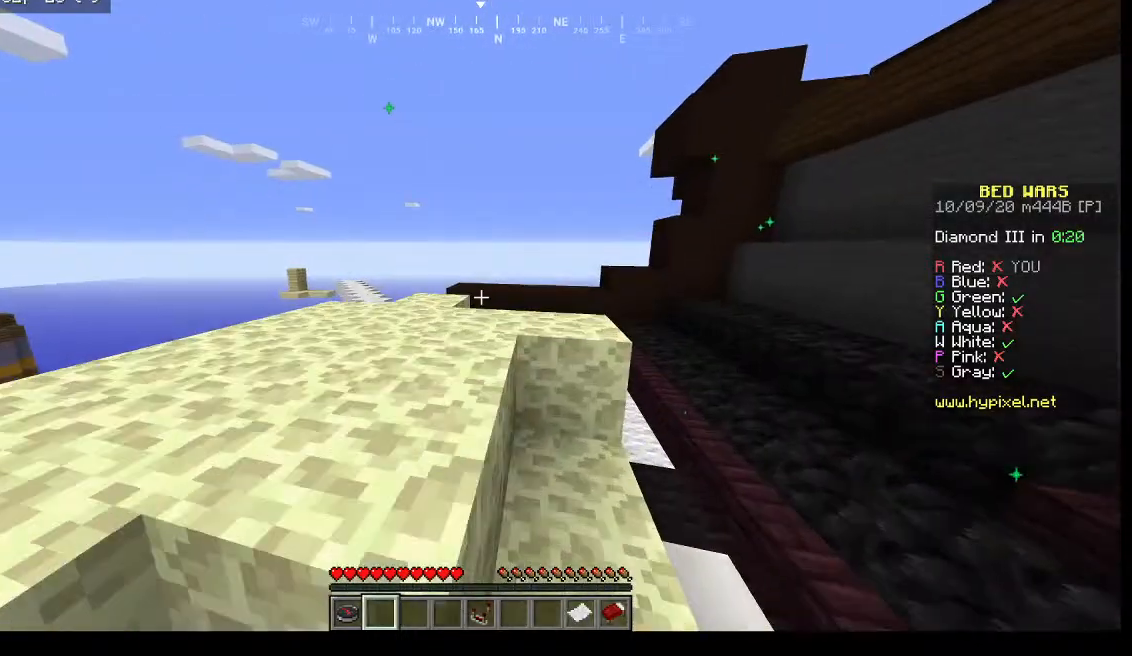
{"keys": ["w"], "mouse": [], "events": []}
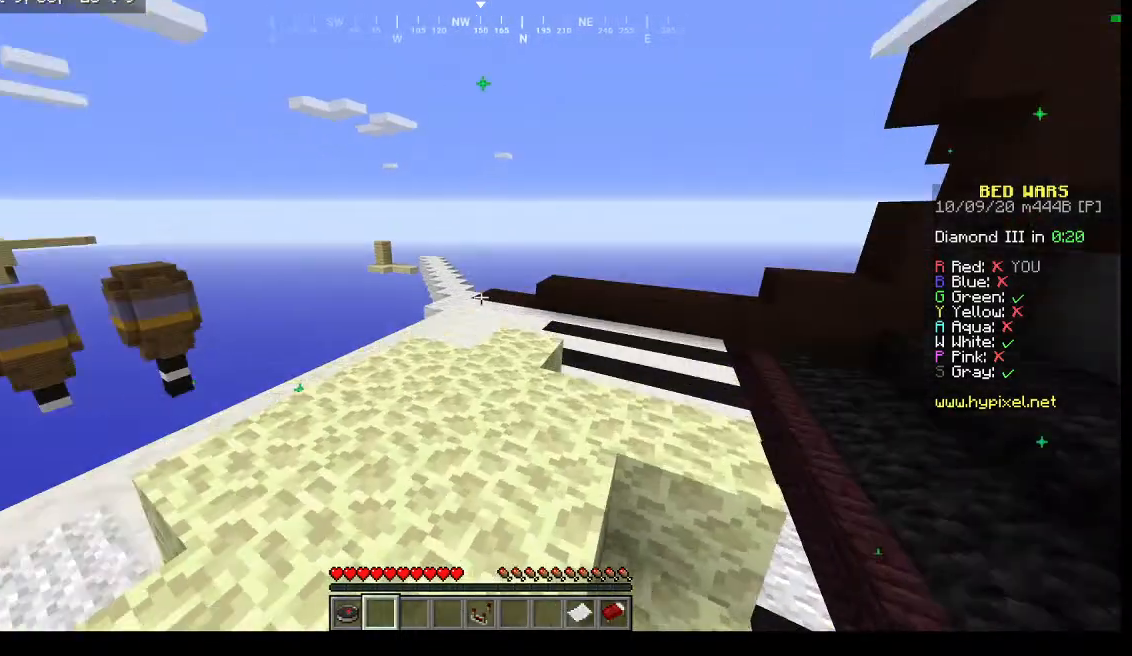
{"keys": ["w"], "mouse": [], "events": []}
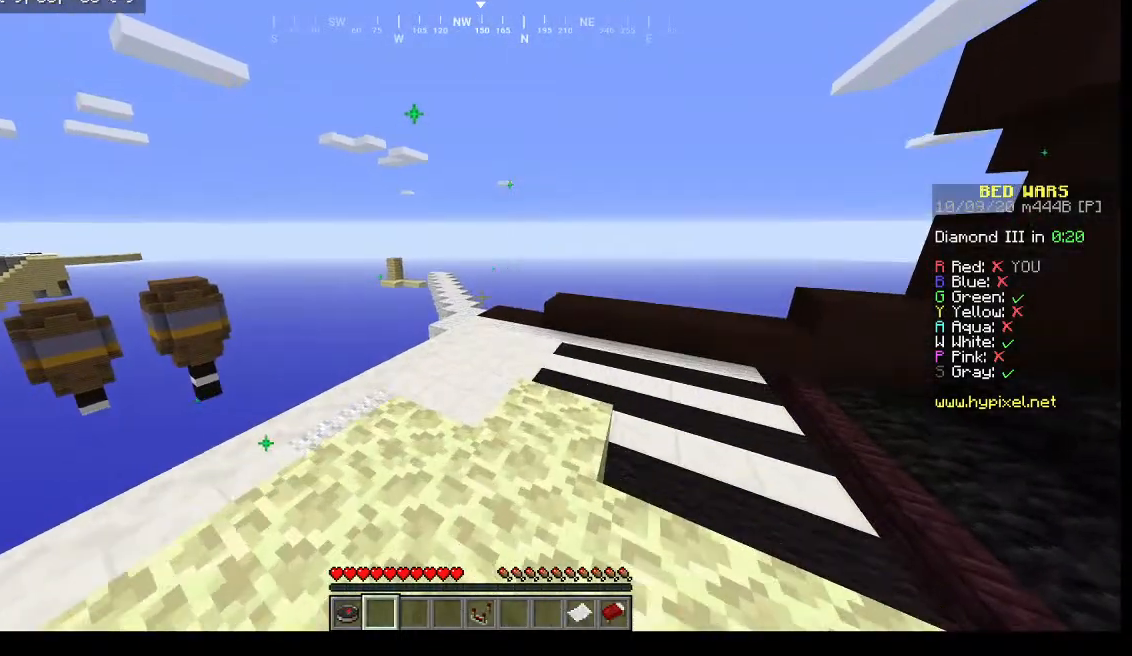
{"keys": ["w"], "mouse": [], "events": []}
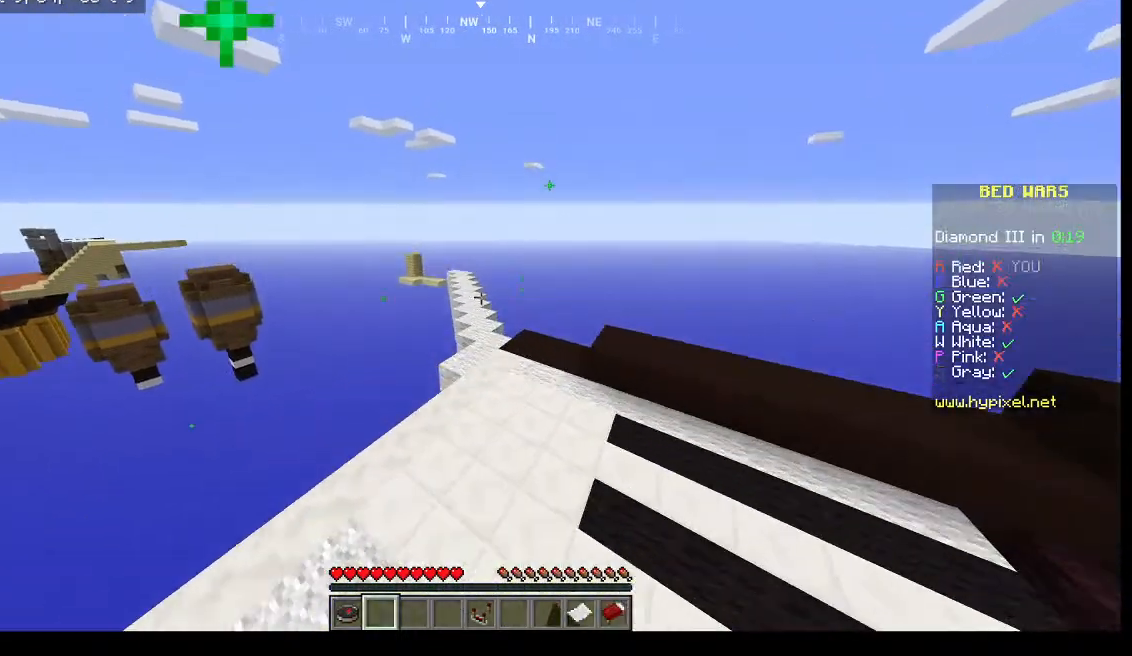
{"keys": ["w"], "mouse": [], "events": []}
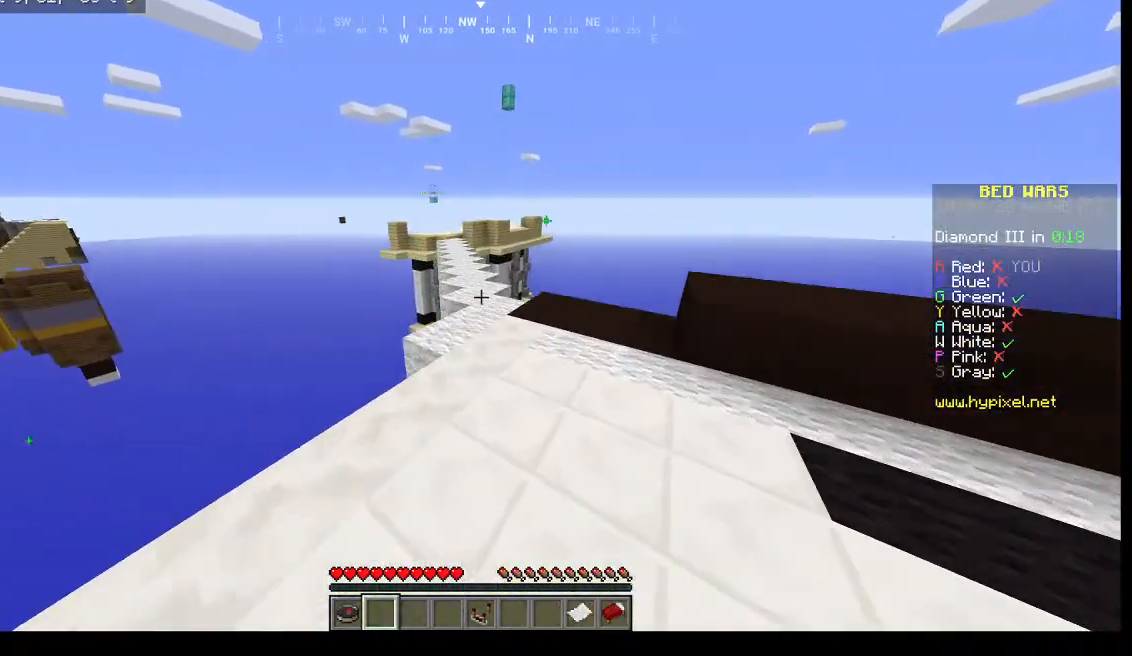
{"keys": ["w"], "mouse": [], "events": []}
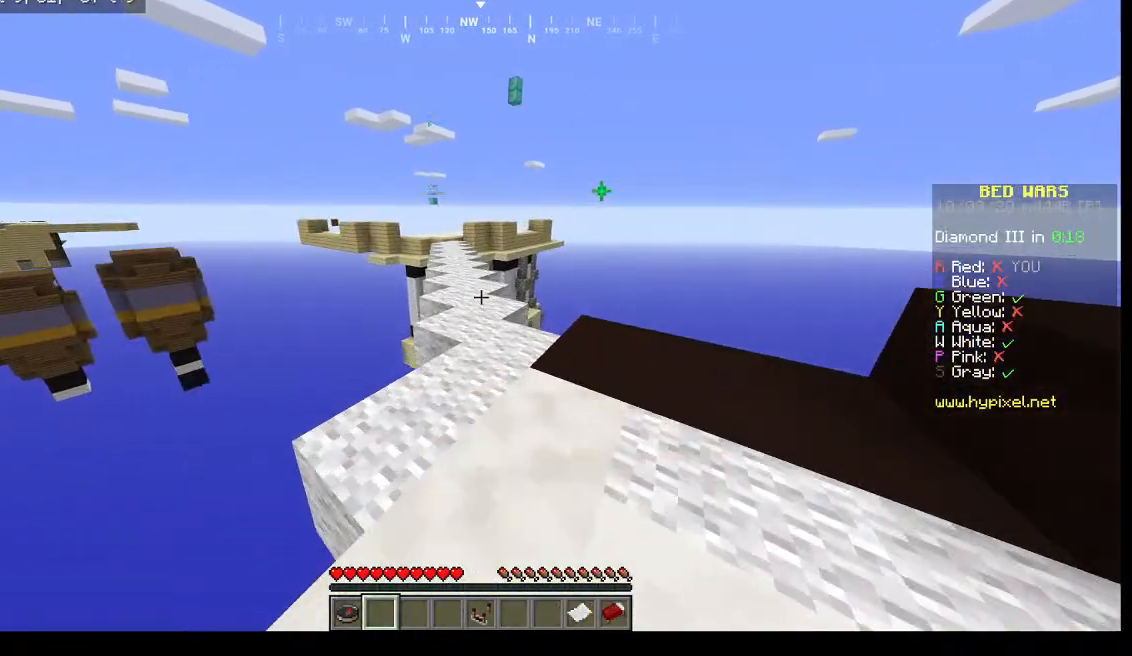
{"keys": ["w"], "mouse": [], "events": []}